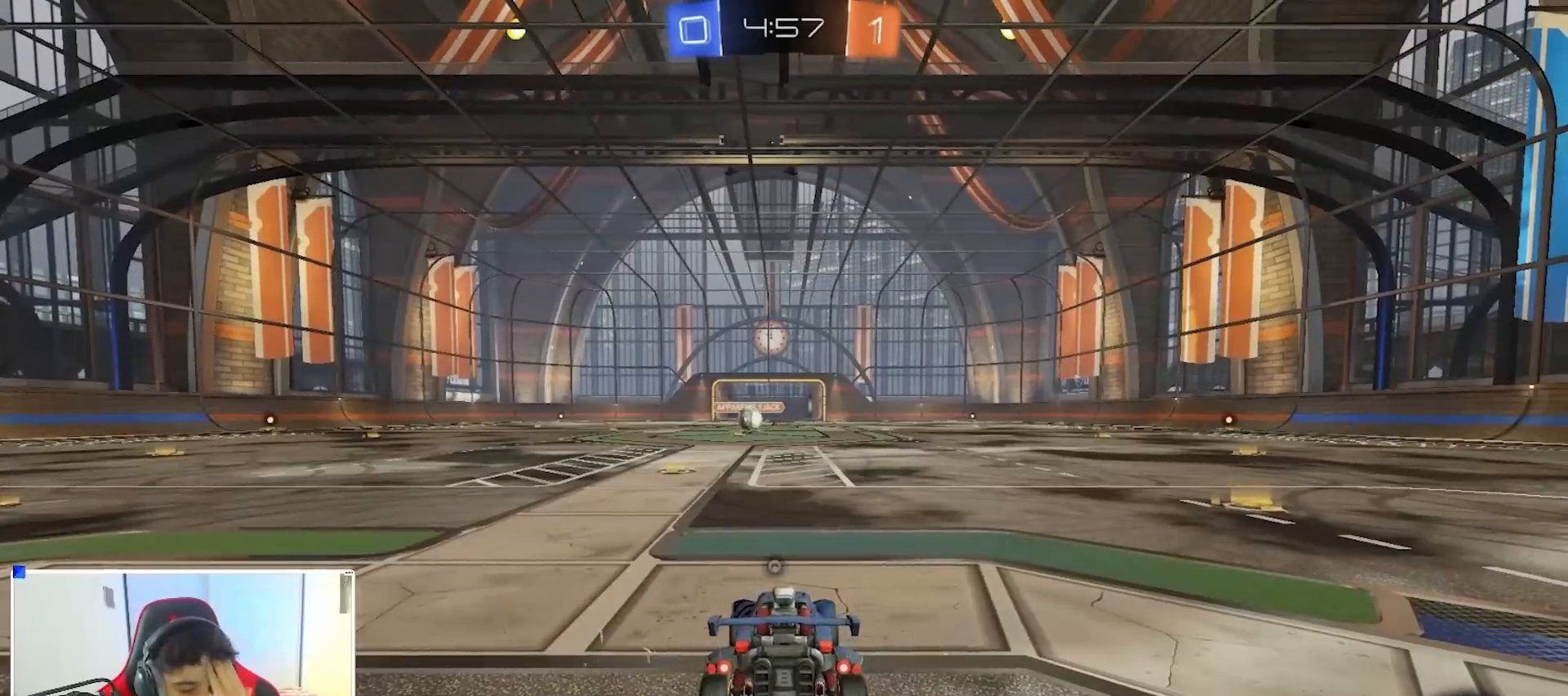
Gameplay with a controller (Xbox layout); each line is a JSON object with the inputs held at the frame after it. "events" lists button and stick changes between this image and that frame as [ms after this image, input, new state], when the widget could be followed in between.
{"buttons": ["B"], "left_stick": "center", "right_stick": "center", "events": [[350, "B", "down"]]}
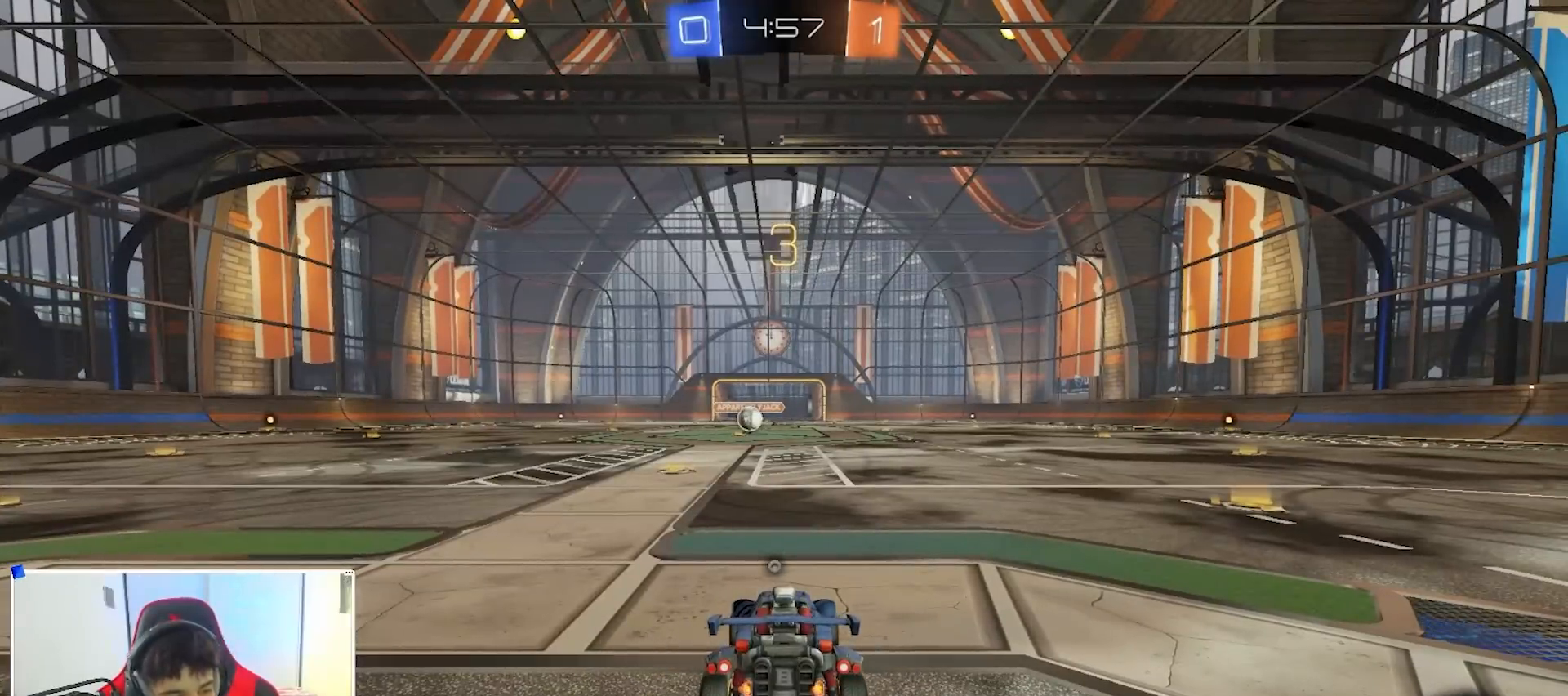
{"buttons": ["B", "R2"], "left_stick": "center", "right_stick": "center", "events": [[50, "R2", "down"], [217, "R2", "up"], [467, "R2", "down"]]}
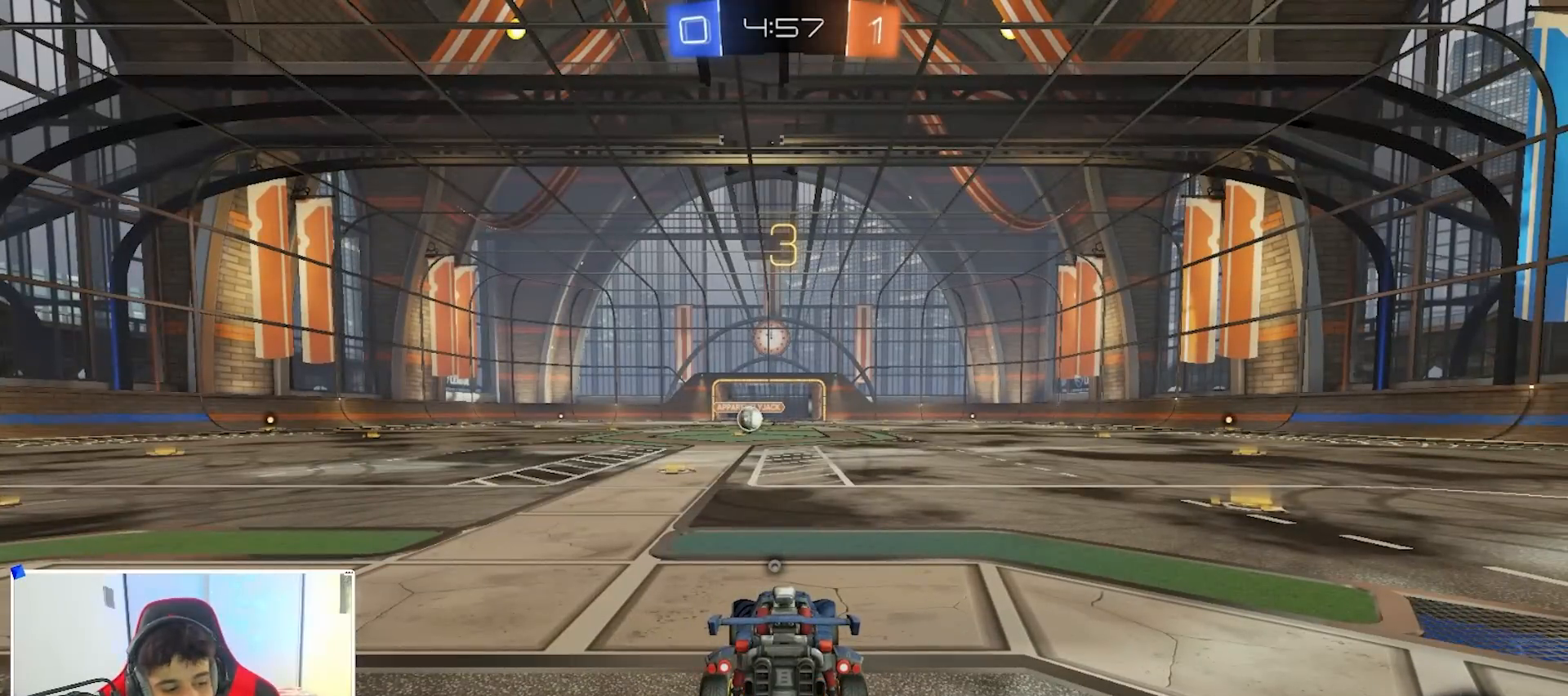
{"buttons": ["B"], "left_stick": "center", "right_stick": "center", "events": [[133, "R2", "up"]]}
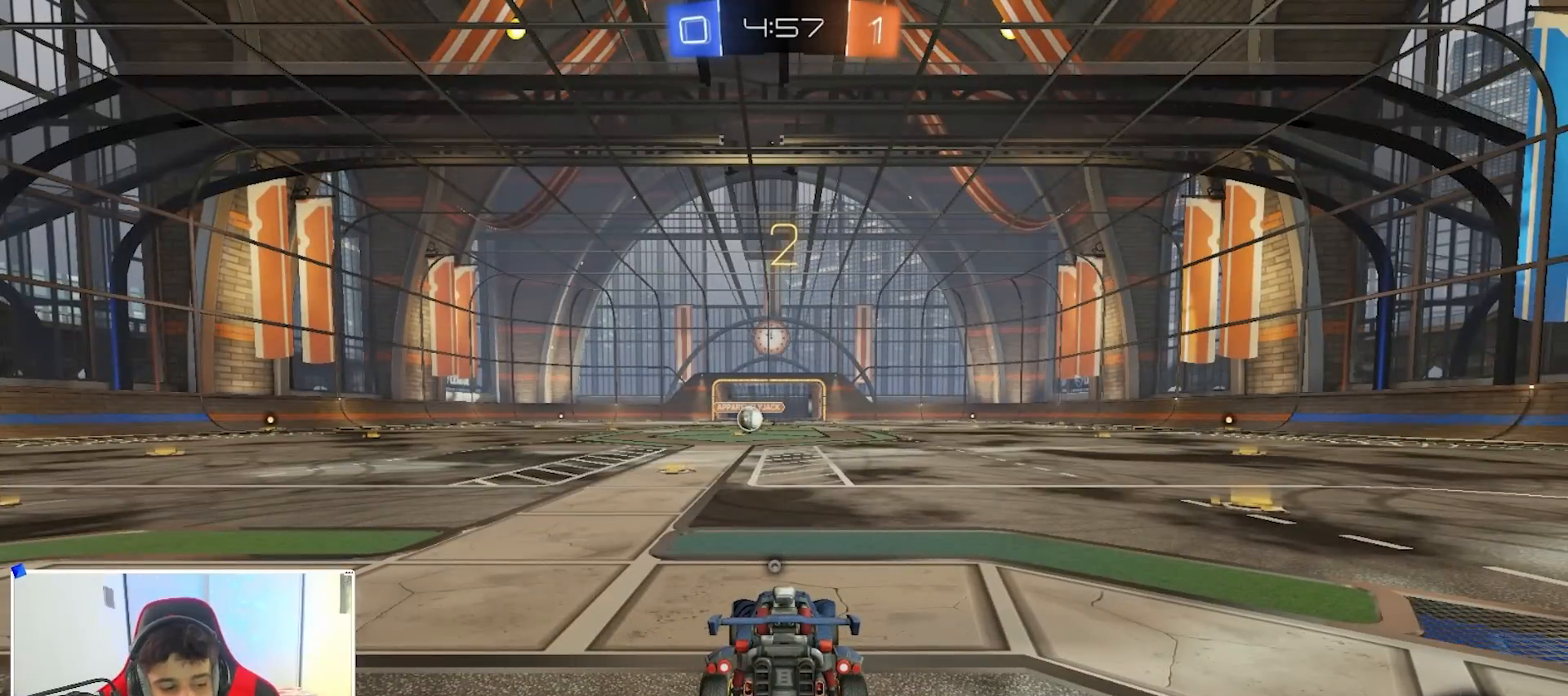
{"buttons": ["B"], "left_stick": "center", "right_stick": "center", "events": [[200, "L1", "down"], [433, "L1", "up"]]}
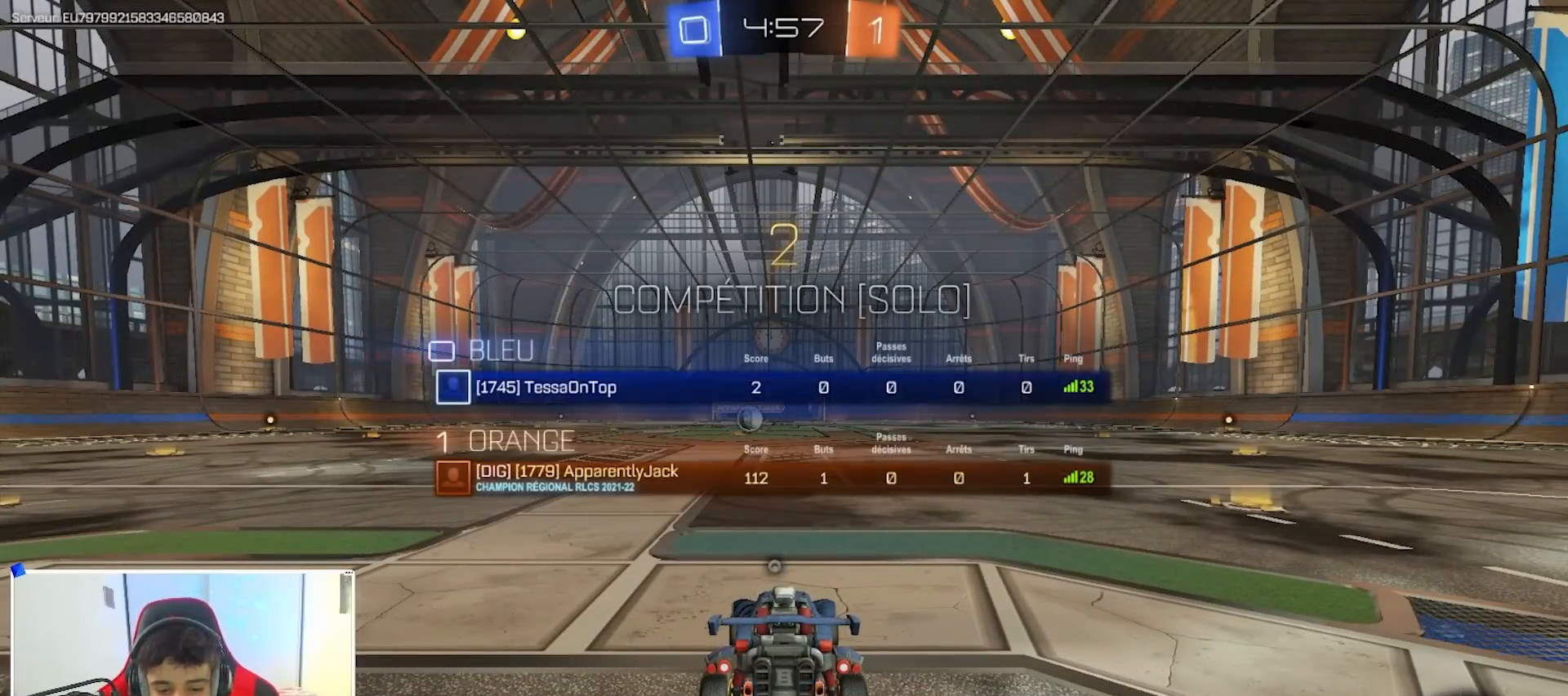
{"buttons": ["B", "L1", "R1"], "left_stick": "up", "right_stick": "center", "events": [[50, "left_stick", "up-right"], [83, "L1", "down"], [217, "left_stick", "up"], [367, "Y", "down"], [450, "R1", "down"], [467, "Y", "up"]]}
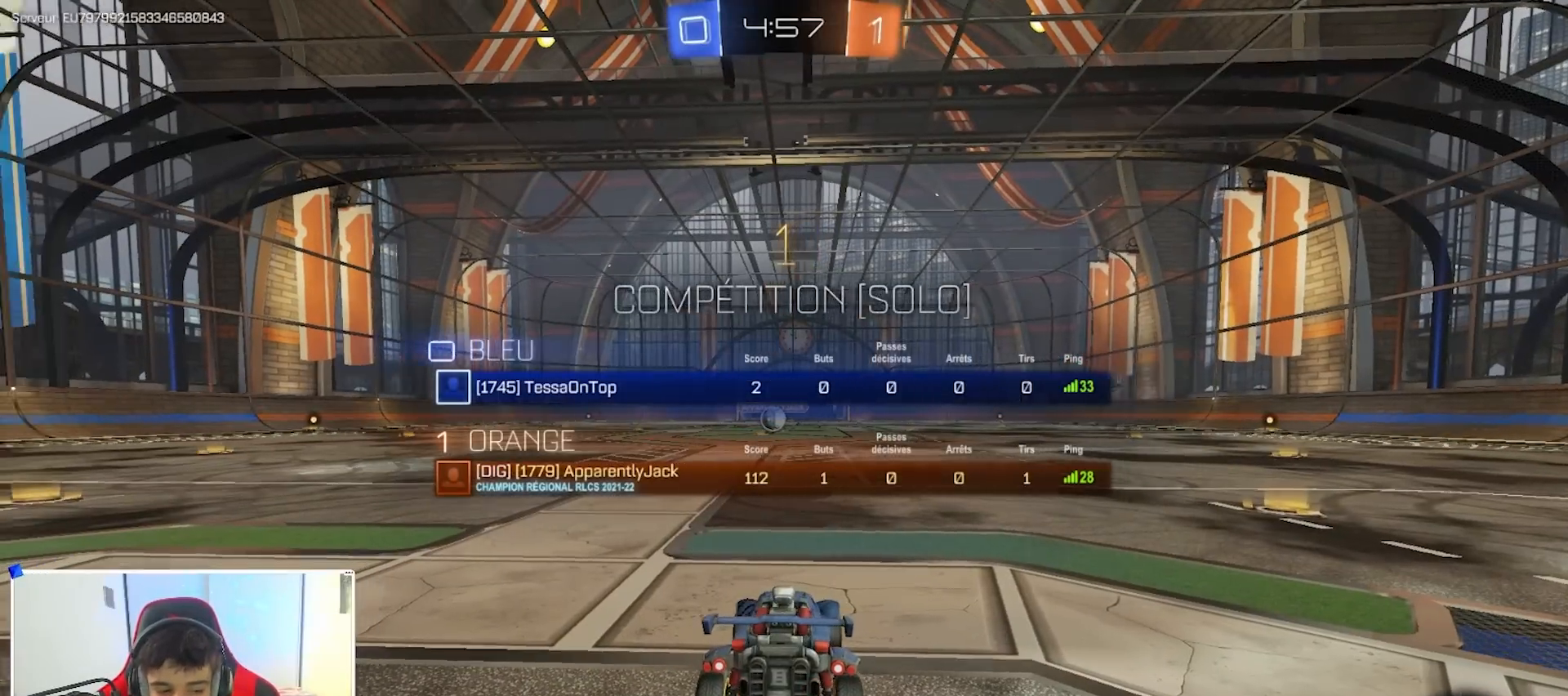
{"buttons": ["B", "R1"], "left_stick": "left", "right_stick": "center", "events": [[117, "L1", "up"], [200, "left_stick", "center"], [250, "left_stick", "left"]]}
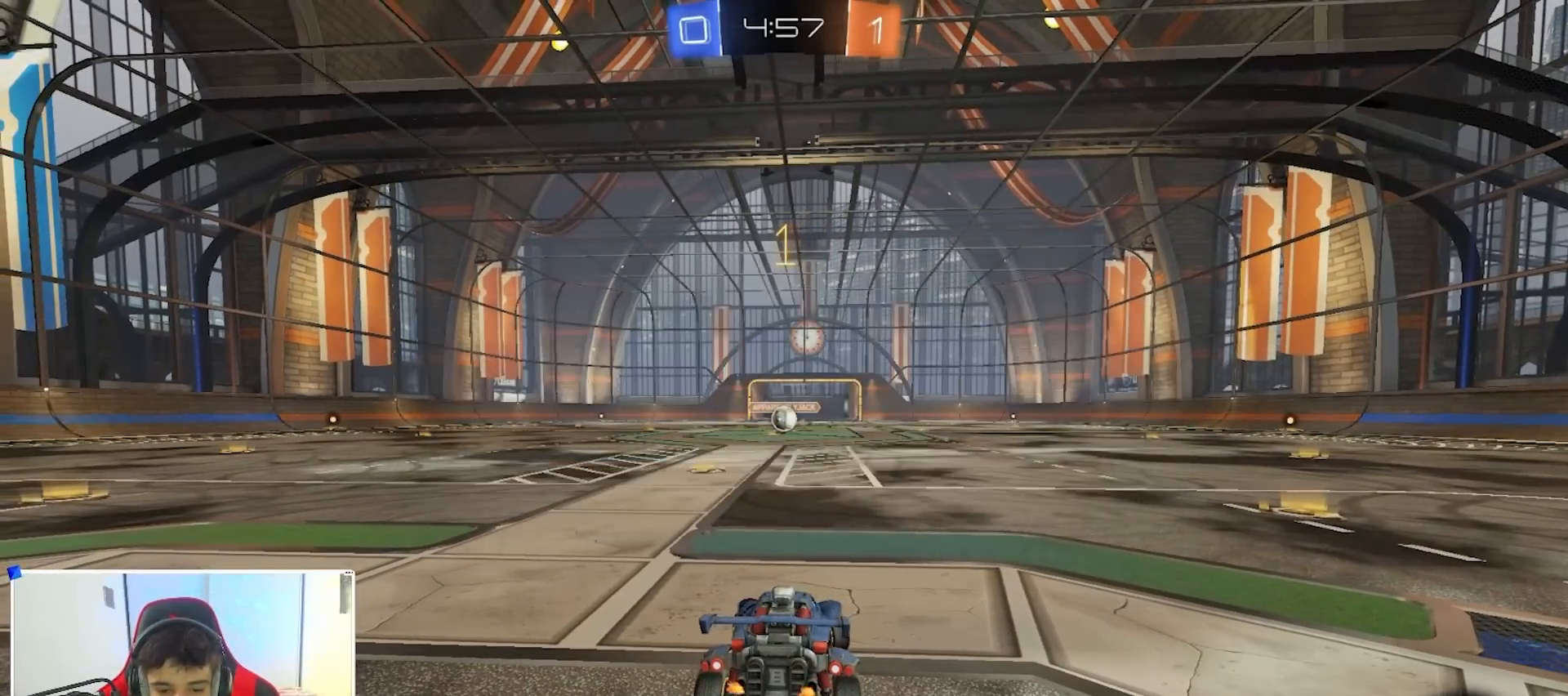
{"buttons": ["B", "R1"], "left_stick": "right", "right_stick": "center", "events": [[250, "left_stick", "center"], [317, "left_stick", "right"]]}
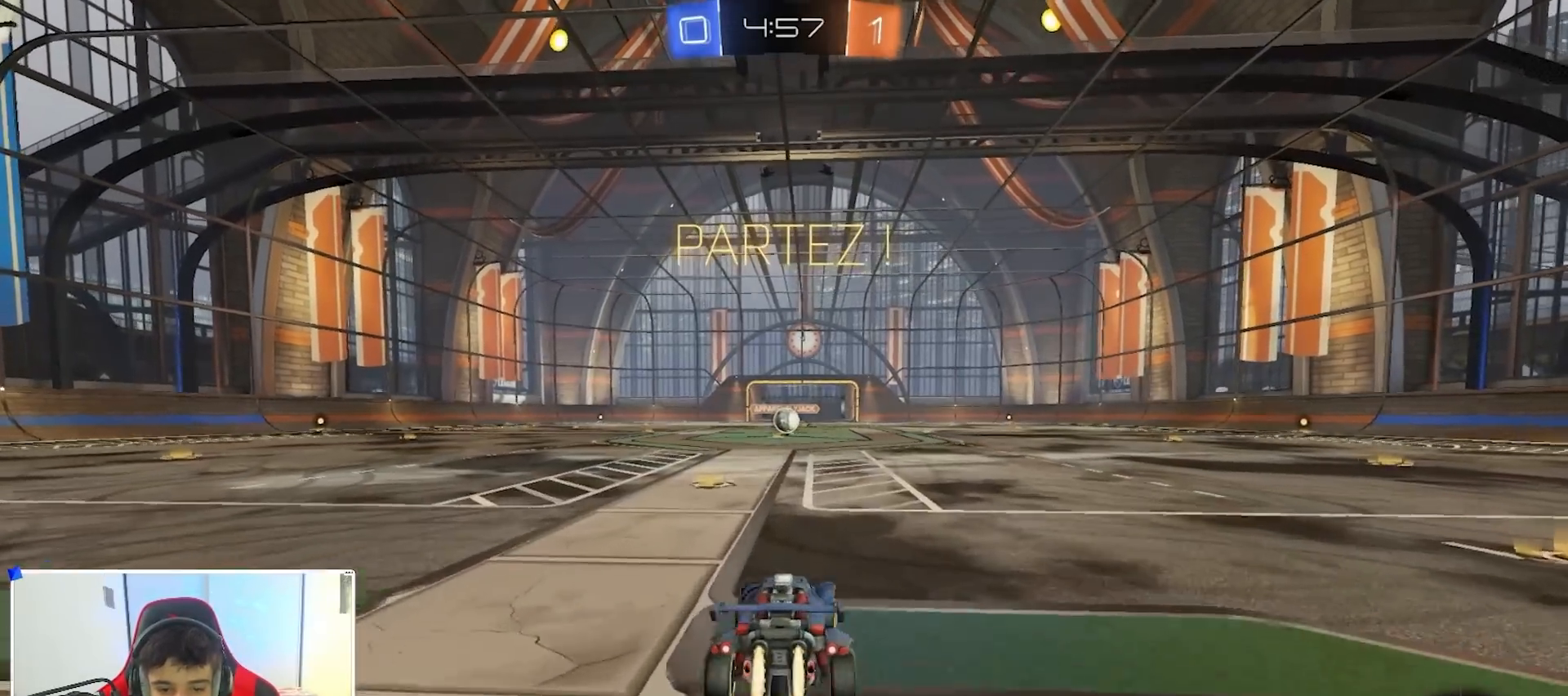
{"buttons": ["B", "R1"], "left_stick": "down", "right_stick": "center", "events": [[50, "A", "down"], [100, "A", "up"], [100, "left_stick", "up"], [150, "A", "down"], [183, "left_stick", "down"], [400, "A", "up"]]}
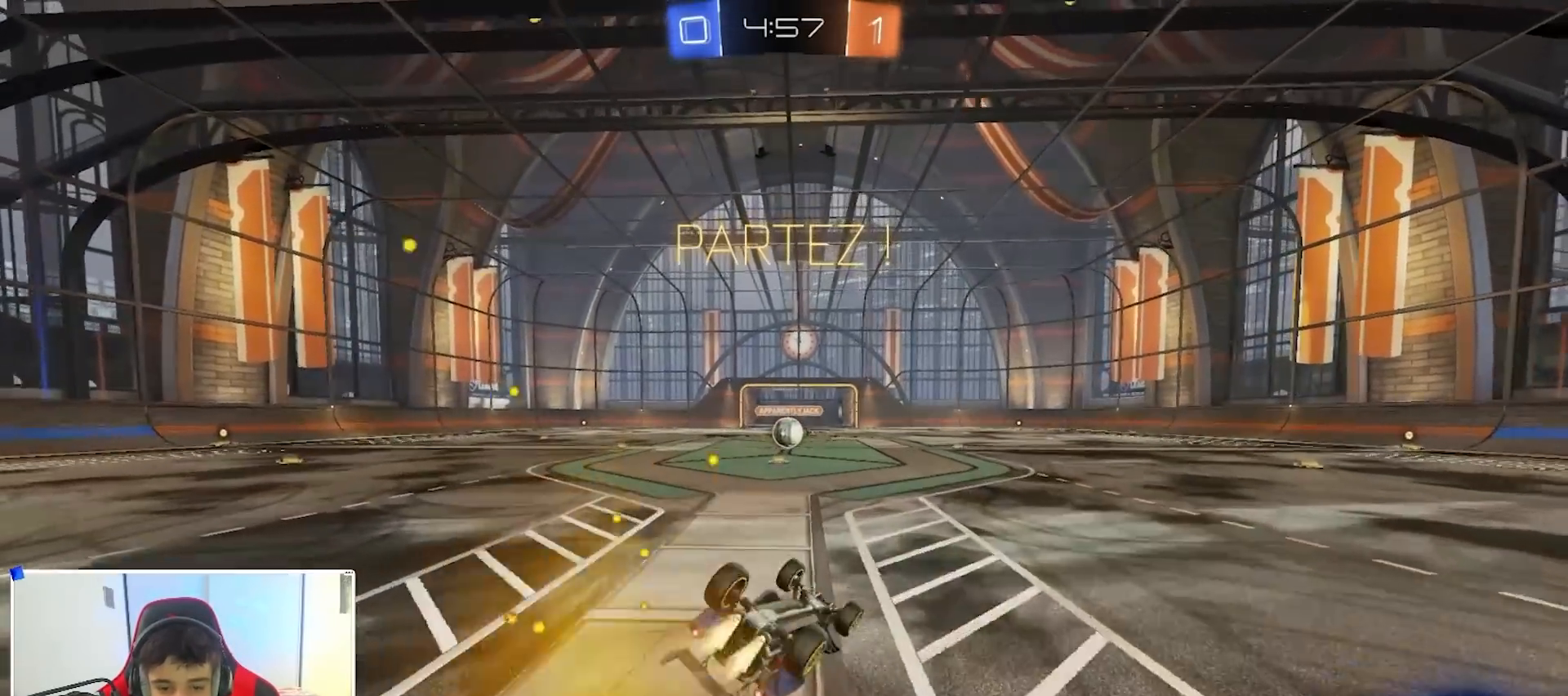
{"buttons": ["R1"], "left_stick": "up-right", "right_stick": "center", "events": [[117, "left_stick", "left"], [183, "left_stick", "down-left"], [333, "B", "up"], [400, "left_stick", "right"], [483, "left_stick", "up-right"]]}
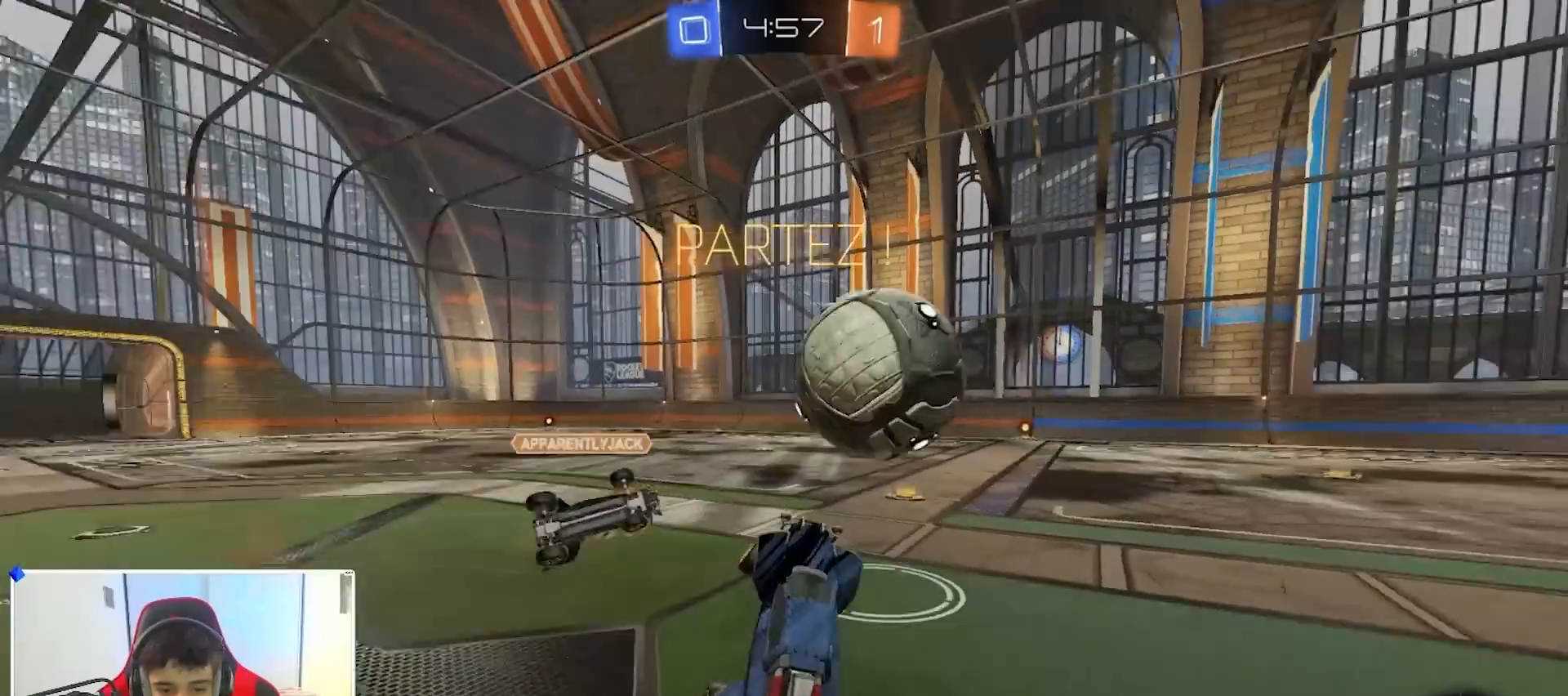
{"buttons": ["R2"], "left_stick": "up", "right_stick": "center", "events": [[100, "left_stick", "up"], [167, "R1", "up"], [167, "R2", "down"], [267, "A", "down"], [367, "A", "up"]]}
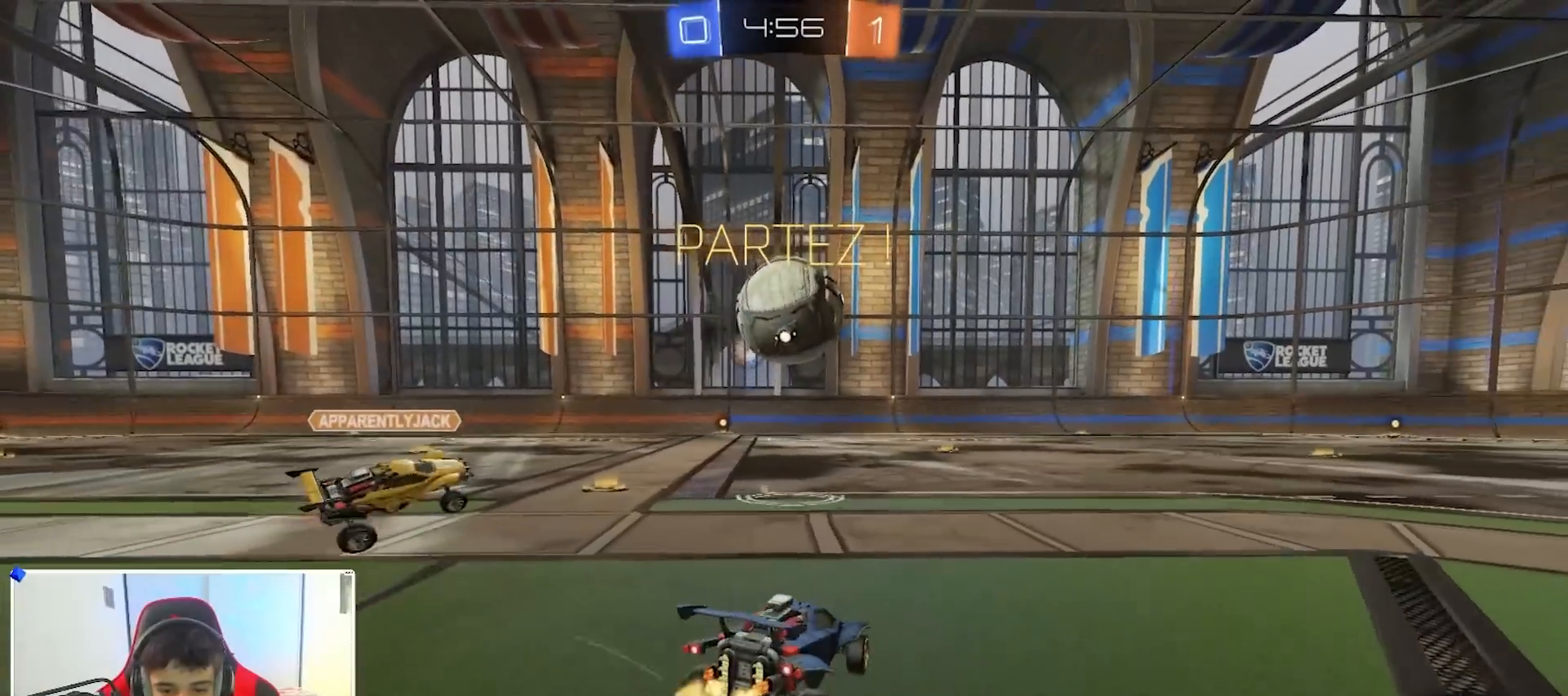
{"buttons": ["R2"], "left_stick": "down-right", "right_stick": "center", "events": [[83, "A", "down"], [133, "A", "up"], [183, "B", "down"], [267, "left_stick", "center"], [400, "left_stick", "right"], [433, "B", "up"], [483, "left_stick", "down-right"]]}
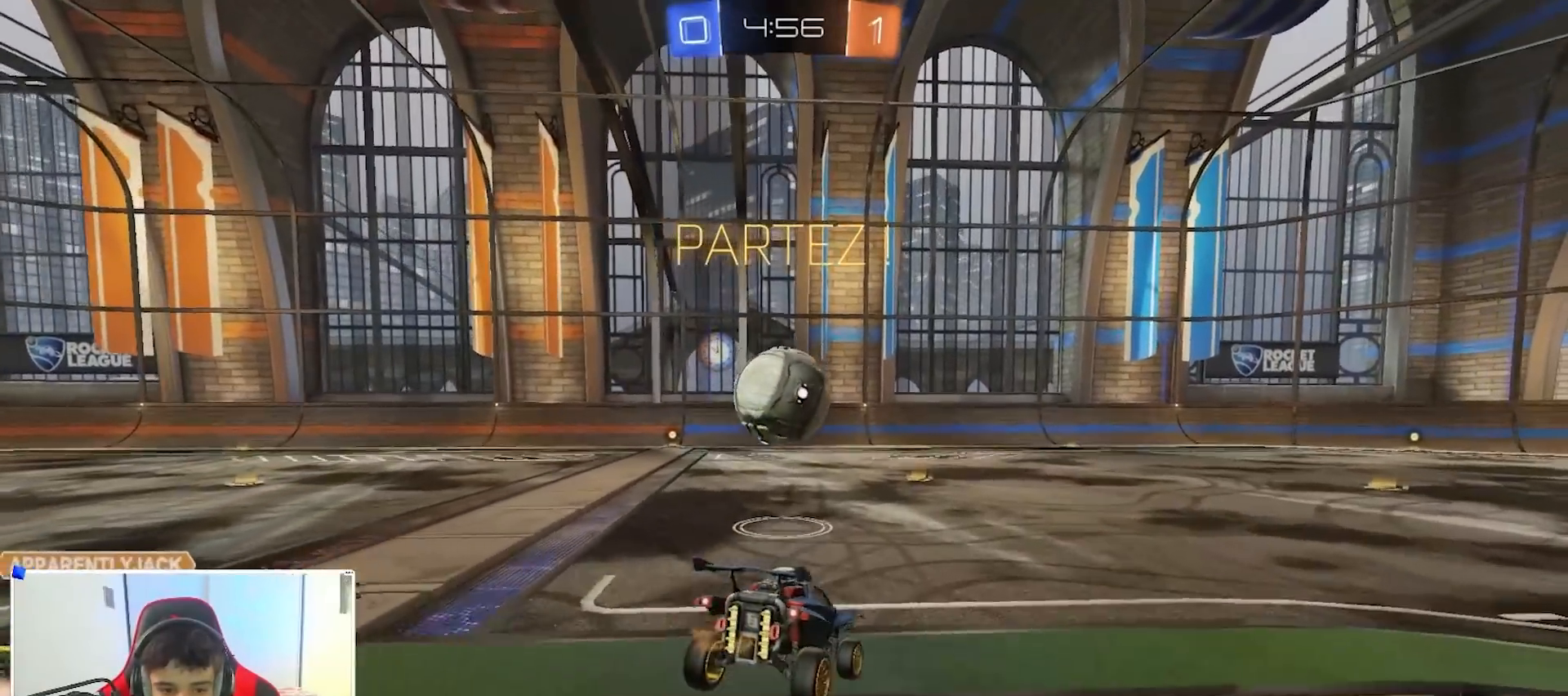
{"buttons": ["A", "R2"], "left_stick": "up", "right_stick": "center", "events": [[17, "left_stick", "down"], [317, "left_stick", "up"], [400, "A", "down"]]}
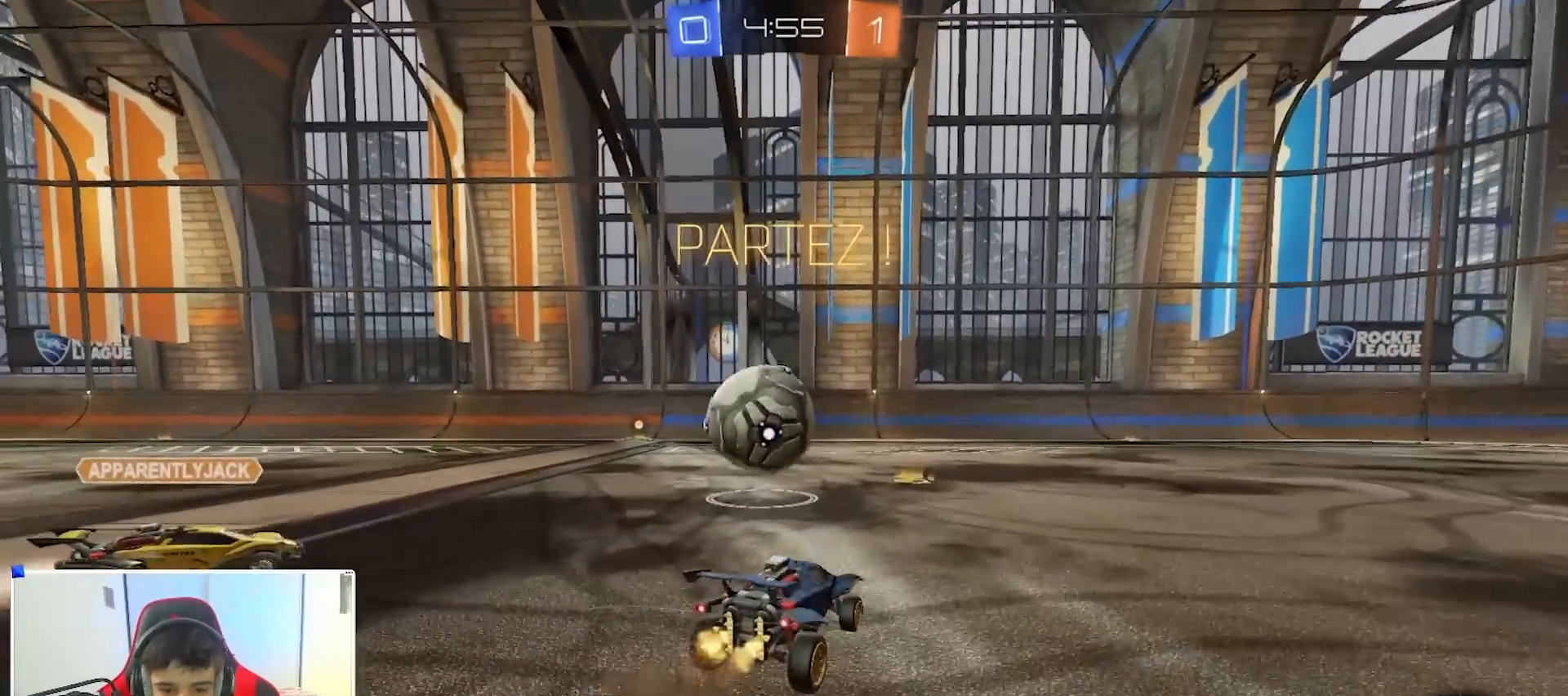
{"buttons": ["R2"], "left_stick": "right", "right_stick": "center", "events": [[17, "A", "up"], [33, "left_stick", "center"], [133, "left_stick", "left"], [250, "left_stick", "right"]]}
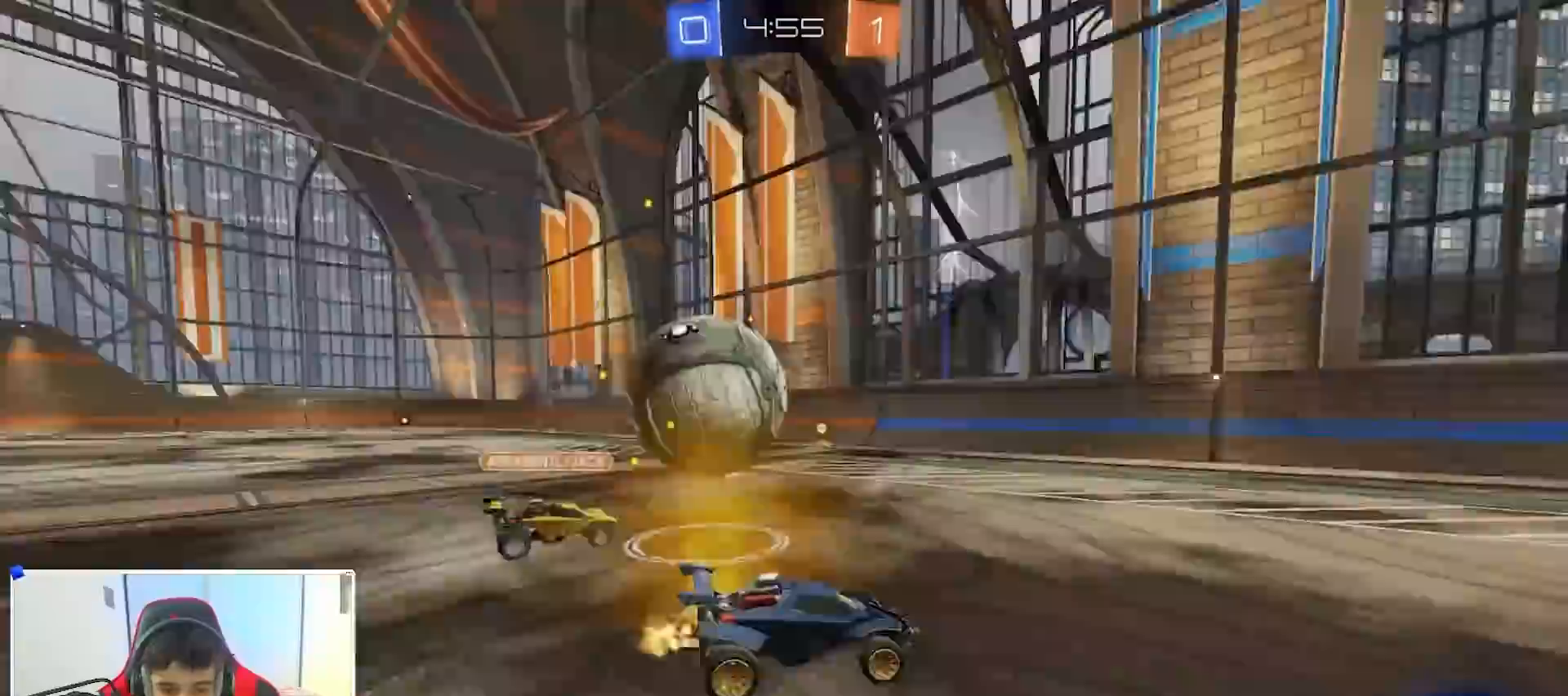
{"buttons": ["L2"], "left_stick": "left", "right_stick": "center", "events": [[150, "left_stick", "left"], [317, "L2", "down"], [317, "R2", "up"]]}
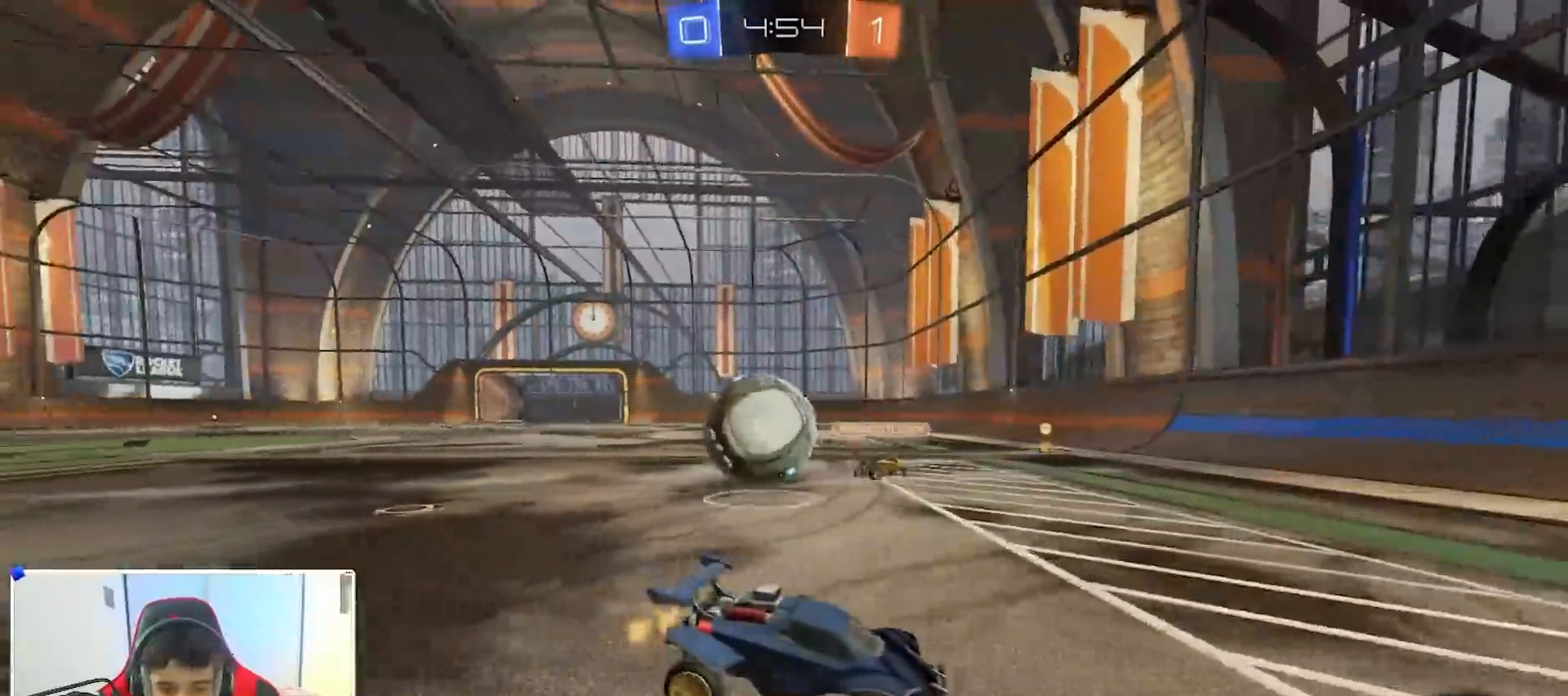
{"buttons": ["R2"], "left_stick": "left", "right_stick": "center", "events": [[67, "L2", "up"], [83, "R2", "down"], [267, "left_stick", "up"], [350, "left_stick", "left"]]}
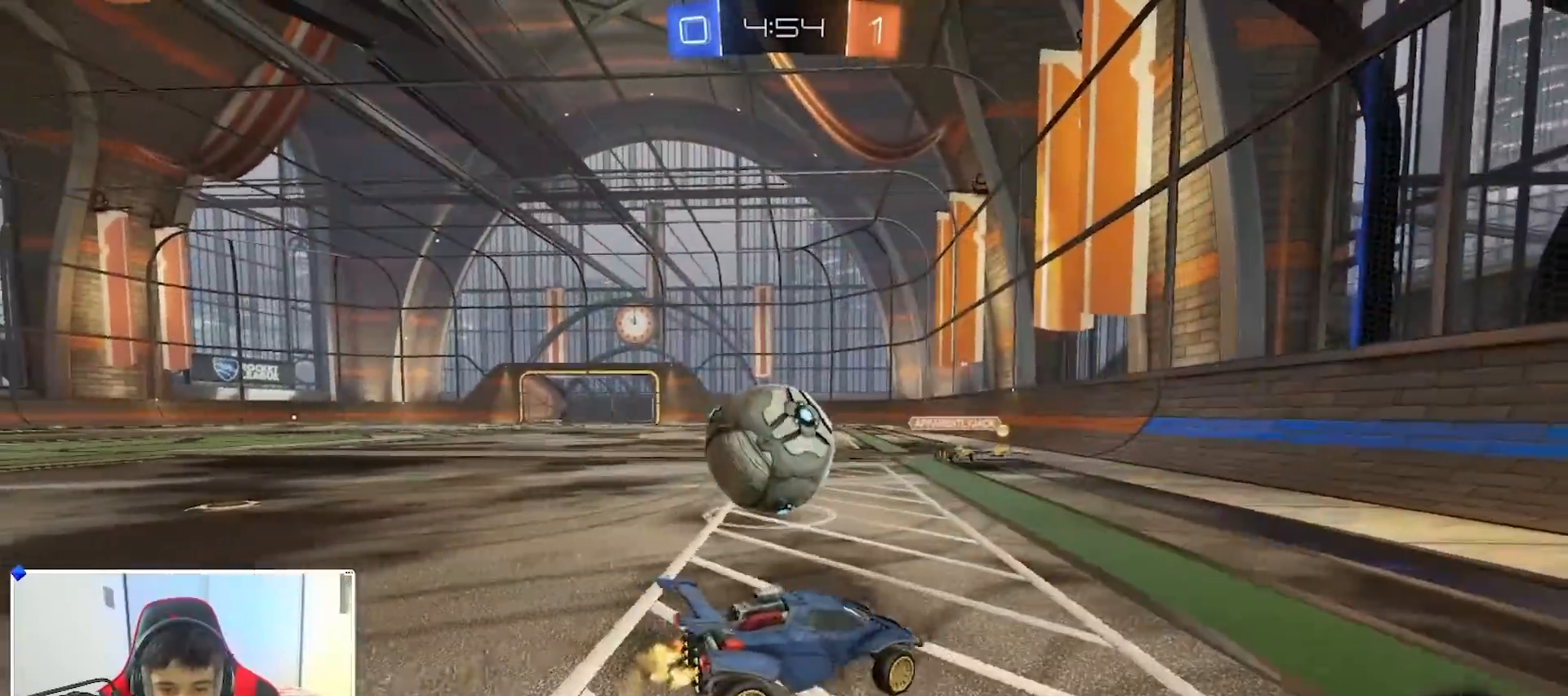
{"buttons": ["R2"], "left_stick": "left", "right_stick": "center", "events": [[133, "R2", "up"], [133, "left_stick", "center"], [217, "left_stick", "left"], [283, "R2", "down"], [283, "Y", "down"], [400, "Y", "up"]]}
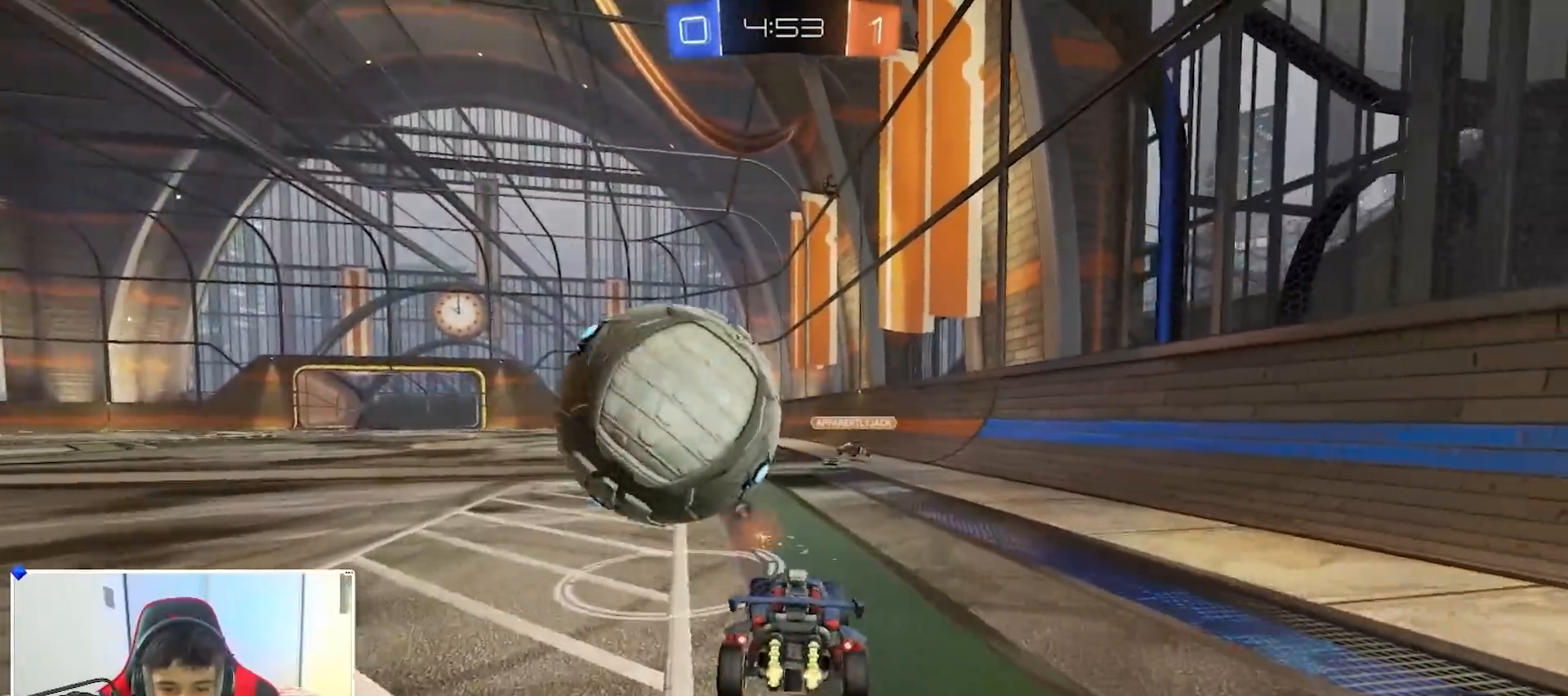
{"buttons": ["R2"], "left_stick": "center", "right_stick": "center", "events": [[100, "left_stick", "right"], [200, "left_stick", "center"]]}
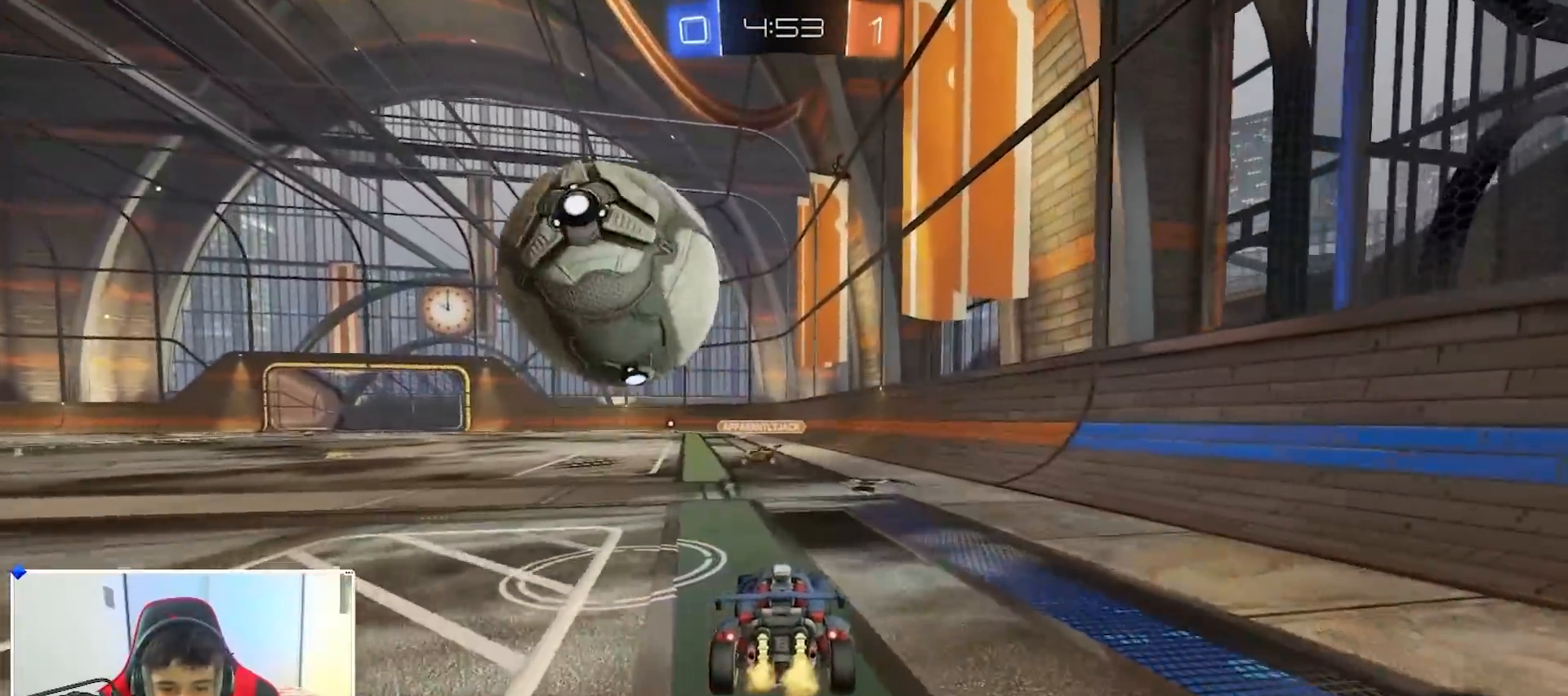
{"buttons": ["R2"], "left_stick": "left", "right_stick": "center", "events": [[83, "left_stick", "left"], [167, "R2", "up"], [167, "left_stick", "center"], [267, "R2", "down"], [450, "left_stick", "left"]]}
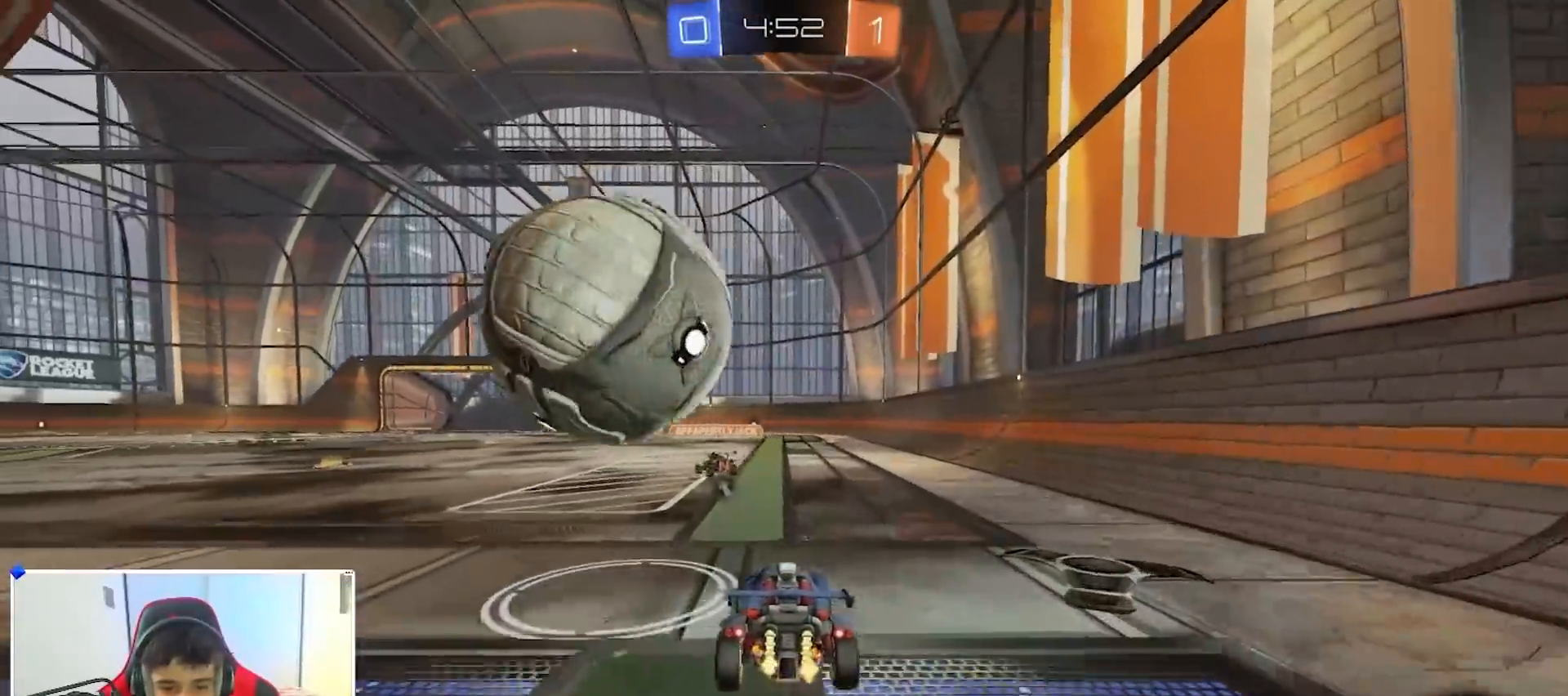
{"buttons": ["A", "B", "X", "Y", "R2"], "left_stick": "up-left", "right_stick": "center", "events": [[217, "left_stick", "right"], [250, "A", "down"], [300, "B", "down"], [367, "A", "up"], [400, "left_stick", "up-left"], [433, "A", "down"], [450, "Y", "down"], [467, "X", "down"]]}
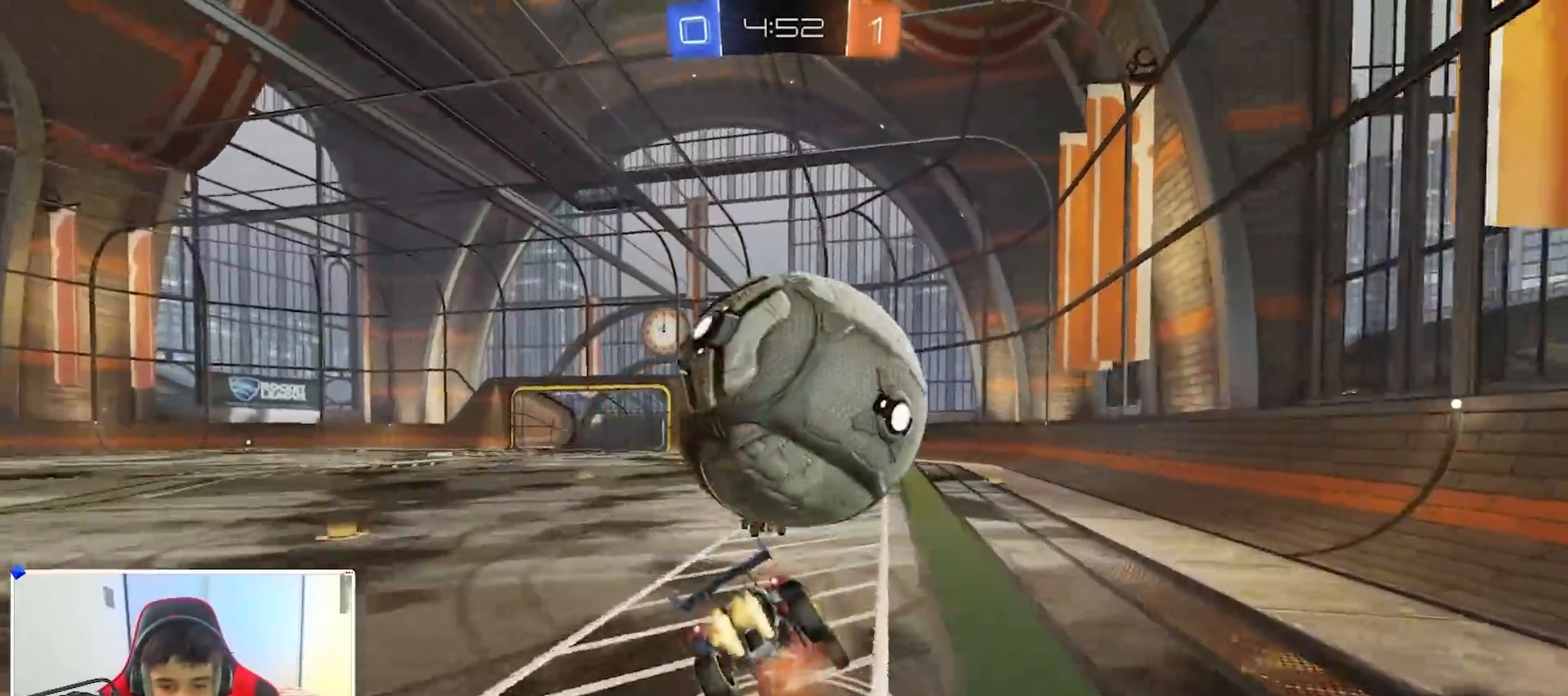
{"buttons": ["R1"], "left_stick": "up", "right_stick": "center", "events": [[17, "B", "up"], [17, "Y", "up"], [17, "left_stick", "down-right"], [83, "A", "up"], [133, "left_stick", "center"], [200, "Y", "down"], [233, "X", "up"], [300, "R2", "up"], [300, "Y", "up"], [400, "left_stick", "up-right"], [450, "left_stick", "up"], [500, "R1", "down"]]}
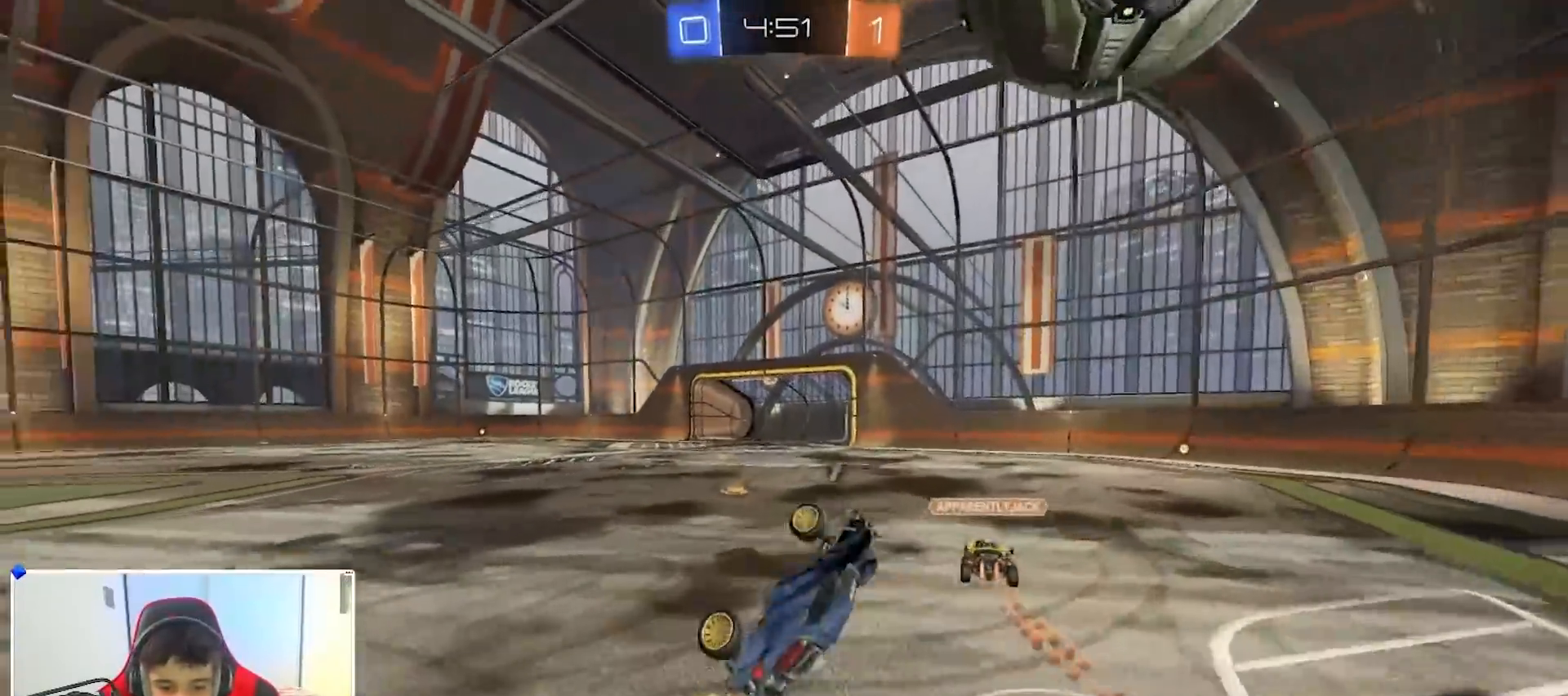
{"buttons": ["R2"], "left_stick": "right", "right_stick": "center", "events": [[133, "R1", "up"], [183, "left_stick", "center"], [300, "R2", "down"], [417, "left_stick", "right"]]}
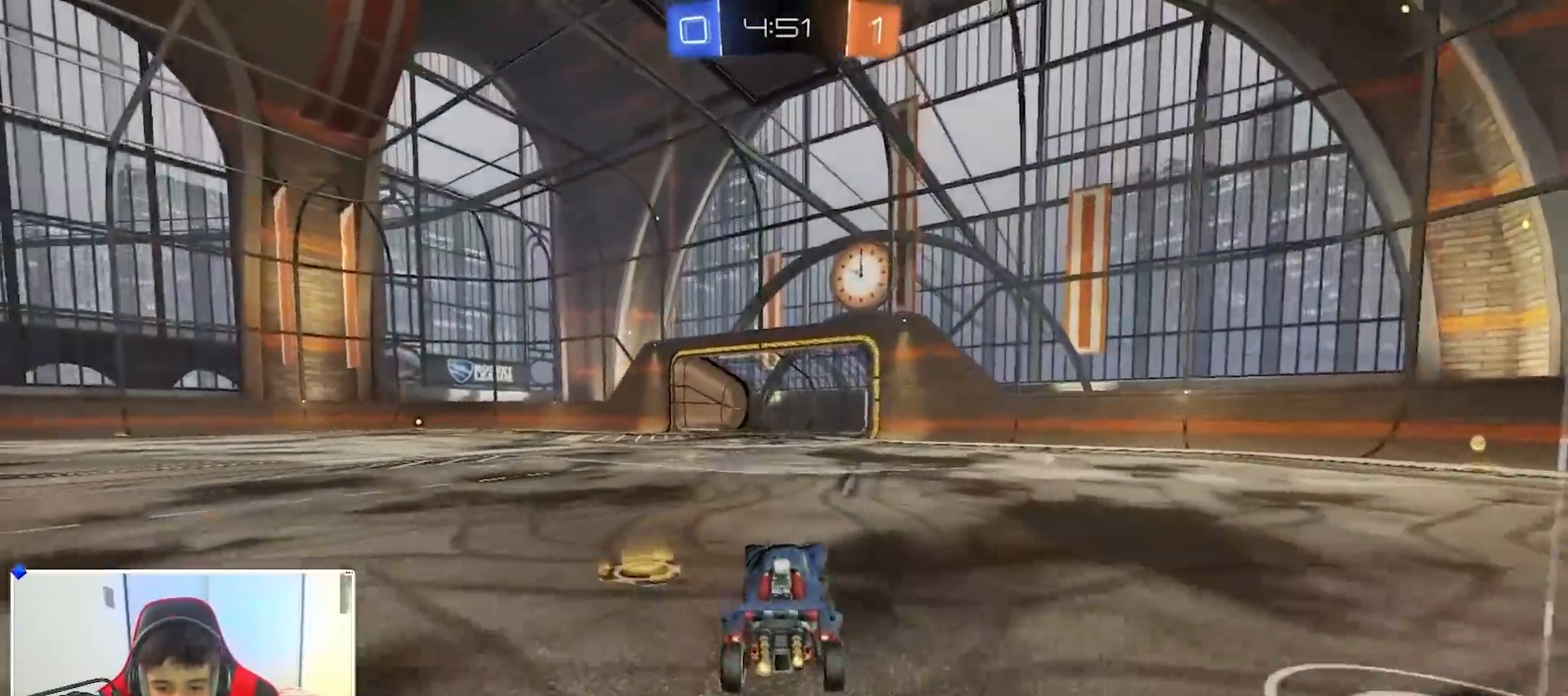
{"buttons": ["R2"], "left_stick": "center", "right_stick": "center", "events": [[383, "left_stick", "center"]]}
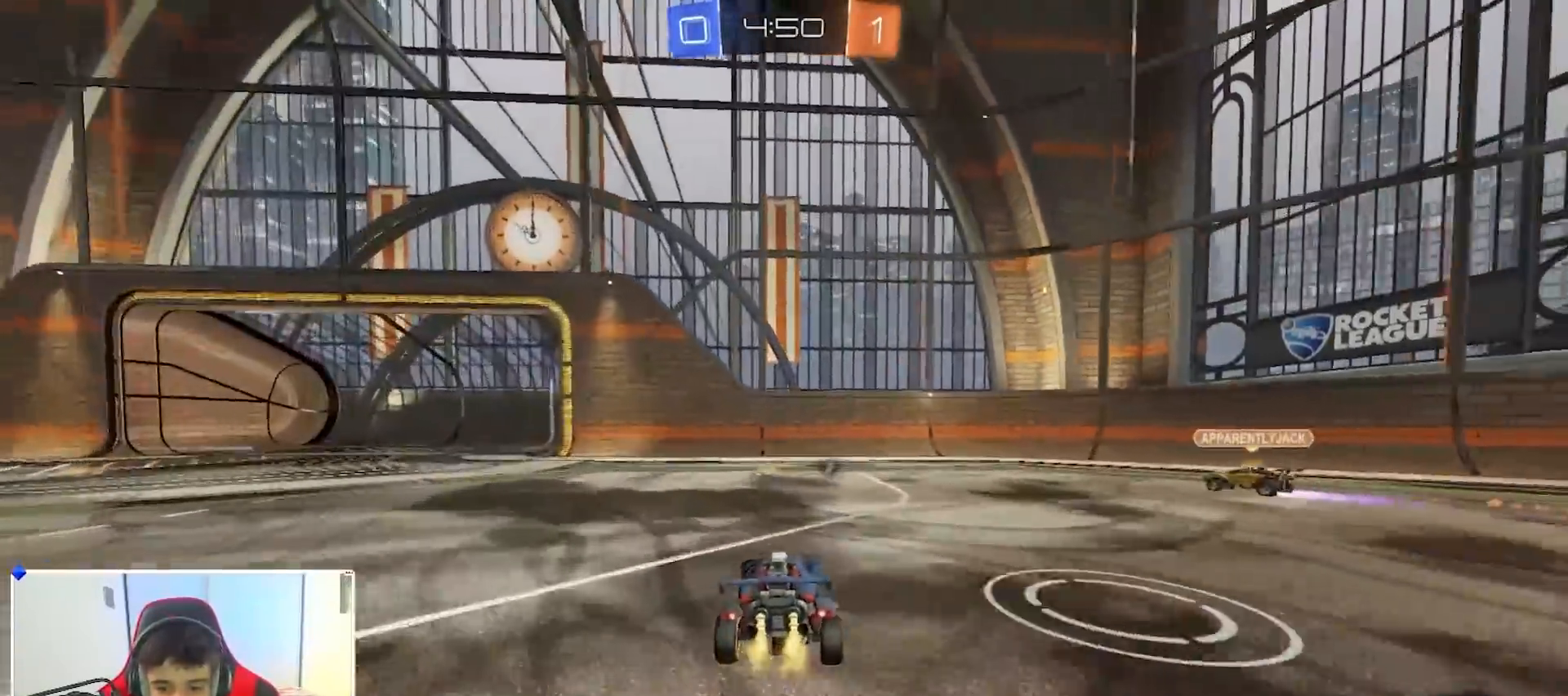
{"buttons": ["X", "R2"], "left_stick": "left", "right_stick": "center", "events": [[350, "left_stick", "left"], [467, "X", "down"]]}
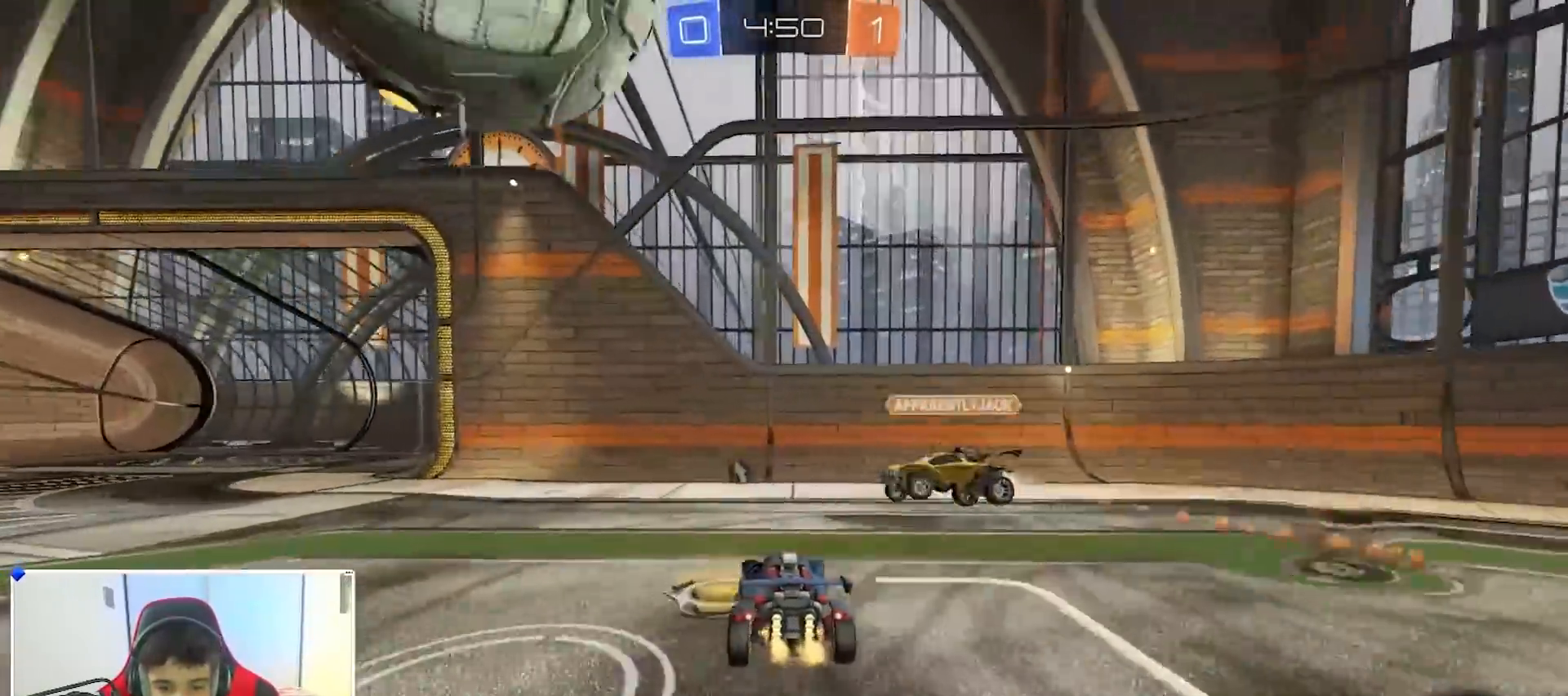
{"buttons": ["B", "R2"], "left_stick": "left", "right_stick": "center", "events": [[83, "X", "up"], [183, "B", "down"]]}
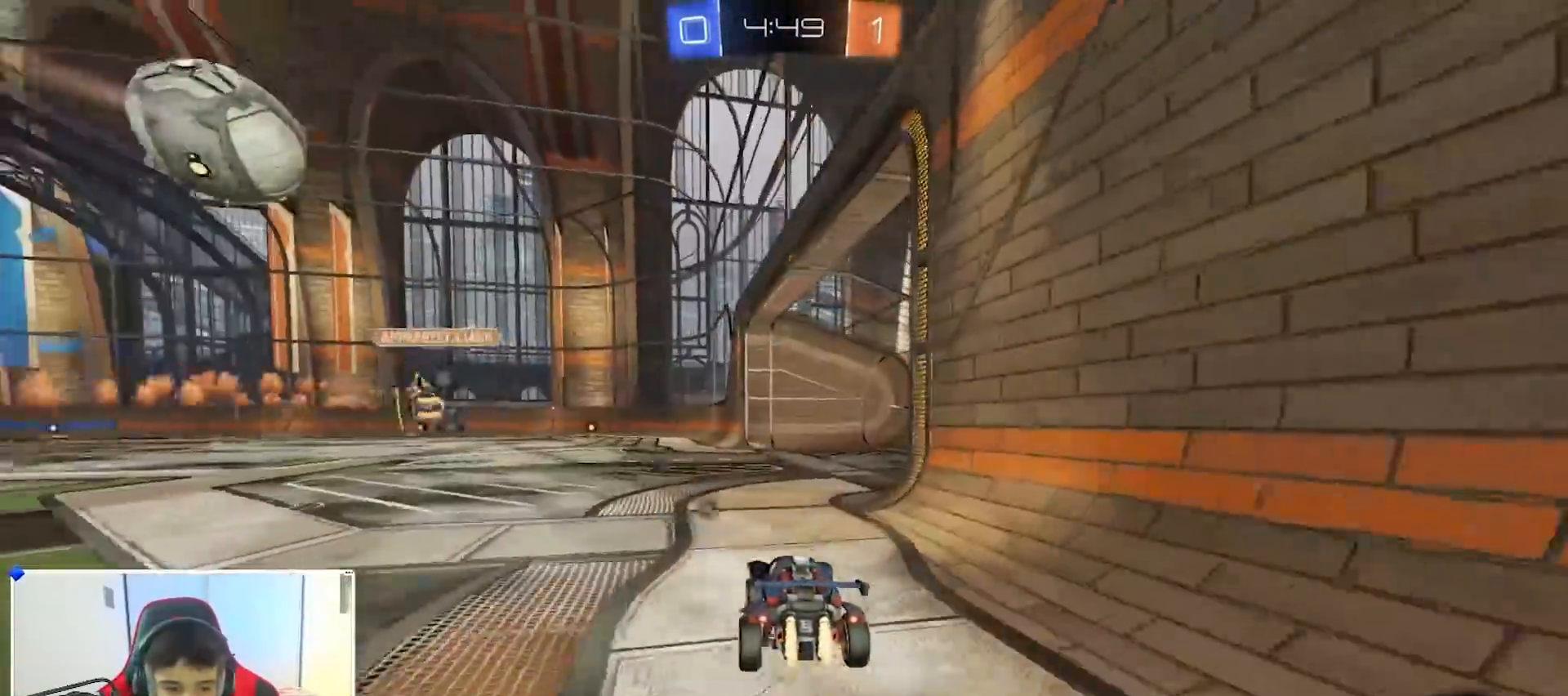
{"buttons": ["A", "B", "X", "R2"], "left_stick": "down-left", "right_stick": "center", "events": [[217, "A", "down"], [250, "A", "up"], [300, "A", "down"], [300, "X", "down"], [333, "Y", "down"], [350, "left_stick", "down"], [467, "Y", "up"], [467, "left_stick", "down-left"]]}
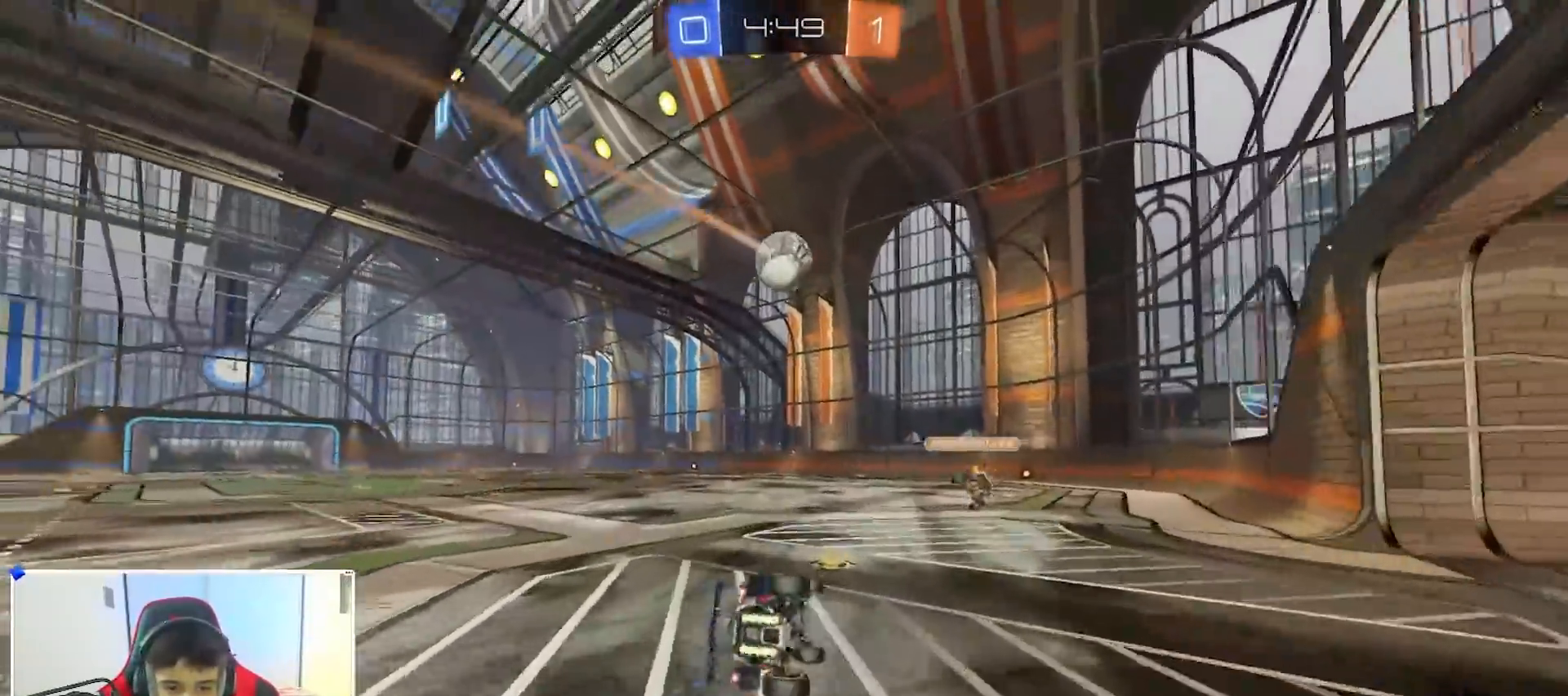
{"buttons": ["X", "R1"], "left_stick": "down-left", "right_stick": "center", "events": [[17, "B", "up"], [33, "R2", "up"], [150, "A", "up"], [367, "R1", "down"]]}
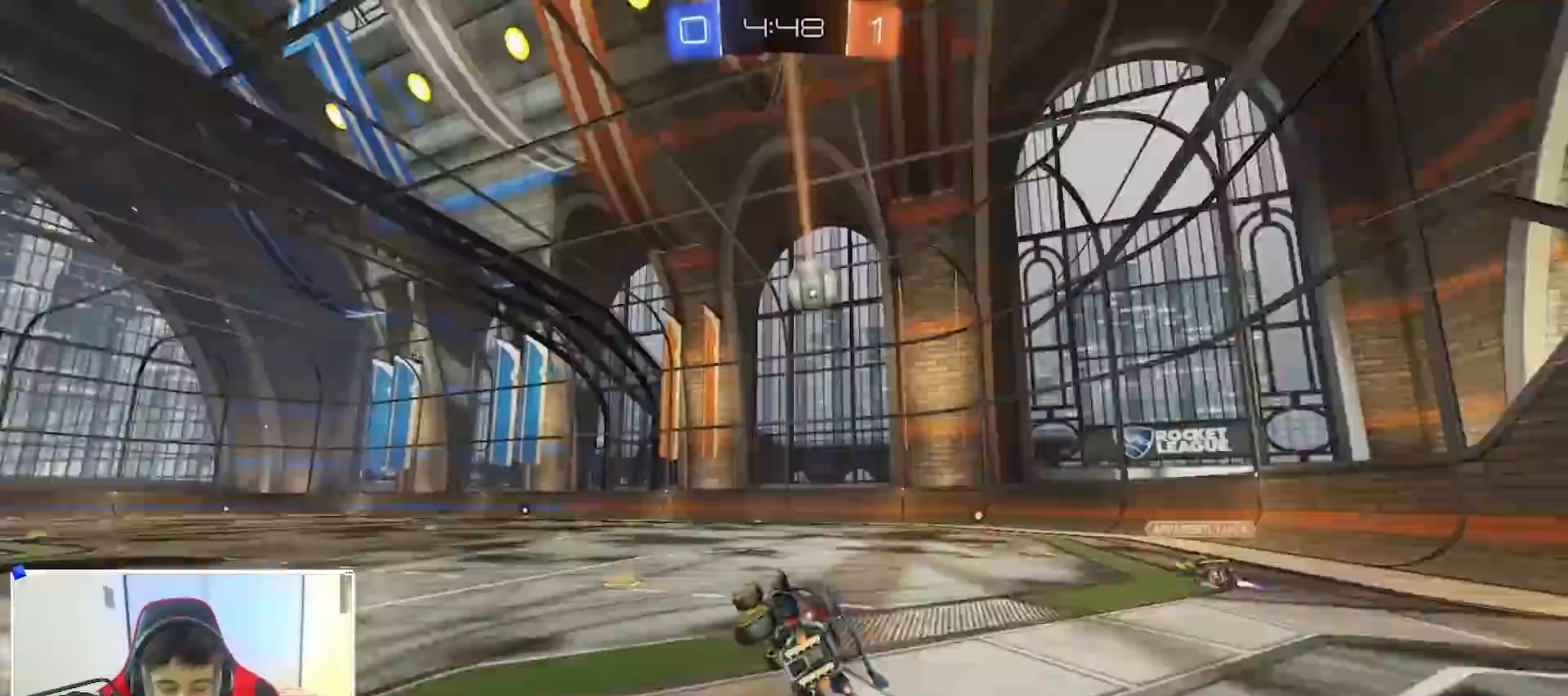
{"buttons": ["B", "R2"], "left_stick": "center", "right_stick": "center", "events": [[17, "left_stick", "left"], [50, "X", "up"], [150, "R1", "up"], [183, "R2", "down"], [250, "B", "down"], [367, "left_stick", "center"]]}
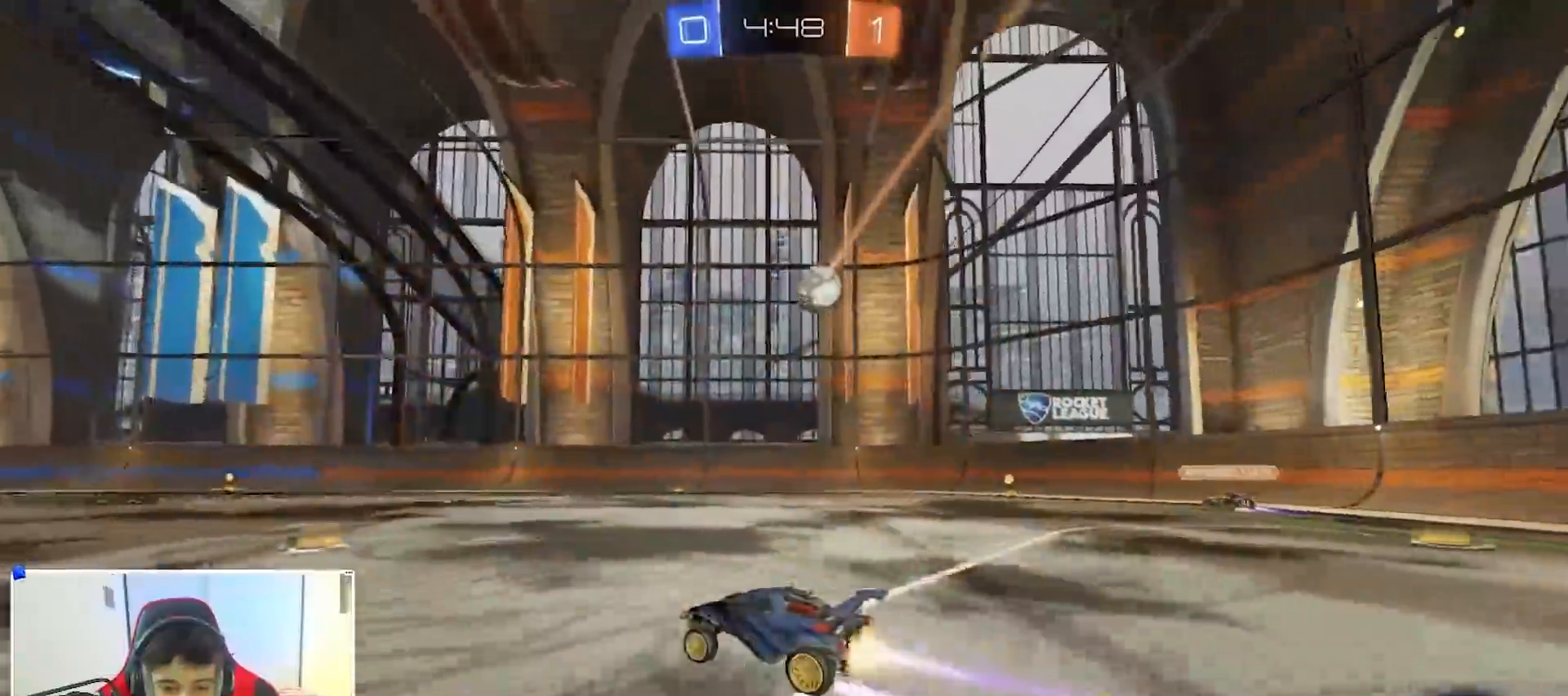
{"buttons": ["R2"], "left_stick": "center", "right_stick": "center", "events": [[33, "B", "up"], [67, "left_stick", "left"], [217, "left_stick", "center"]]}
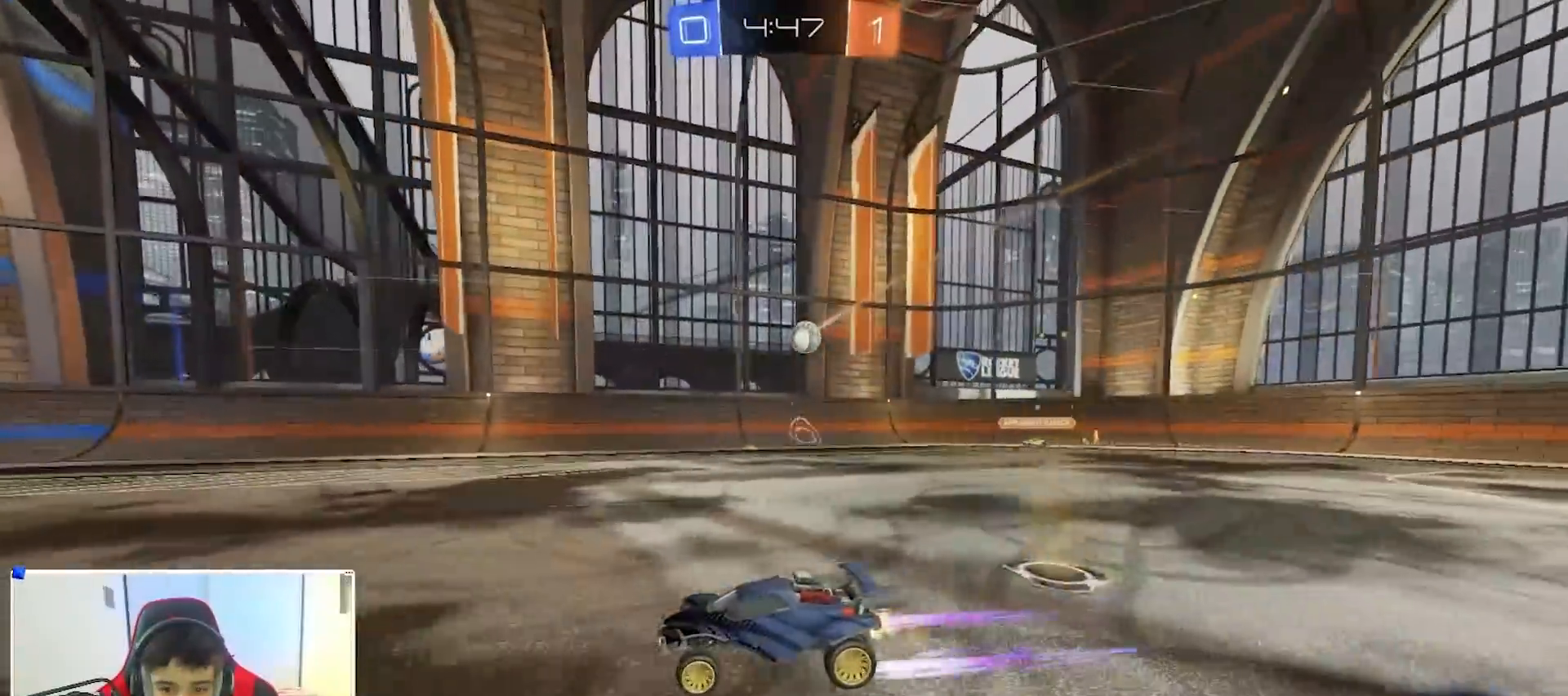
{"buttons": ["R2"], "left_stick": "center", "right_stick": "center", "events": [[350, "left_stick", "left"], [417, "left_stick", "center"]]}